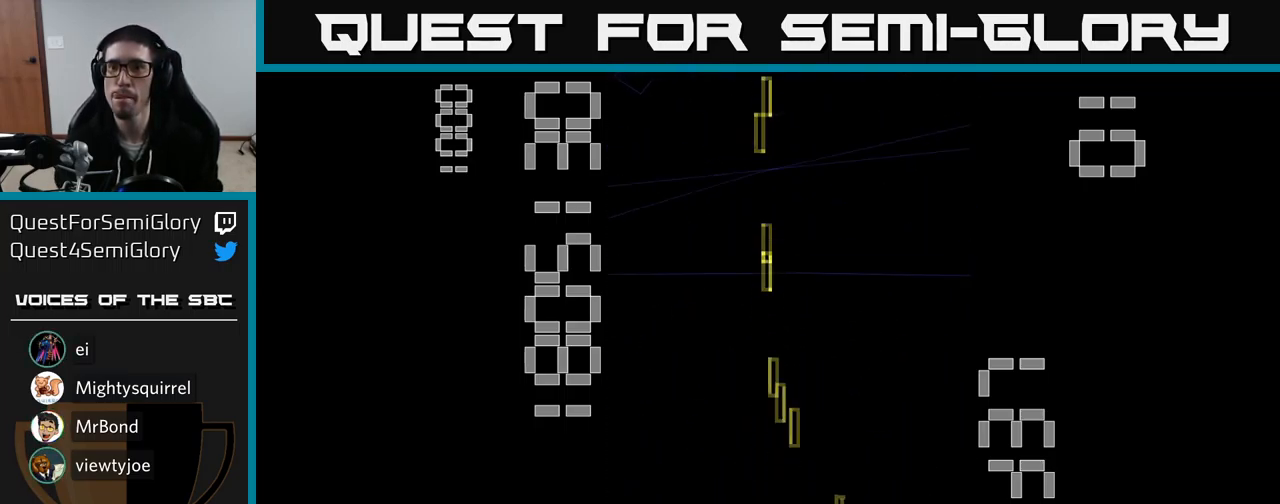
Gameplay with a controller (Xbox layout); each line is a JSON object with the inputs held at the frame after it. "events" lists button and stick changes between this image and that frame as [ms after this image, input, new state], when the widget could be followed in between. Not read: L3 R3 left_stick right_stick.
{"buttons": ["A", "DPAD_RIGHT"], "events": [[150, "DPAD_LEFT", "down"], [400, "DPAD_LEFT", "up"], [450, "DPAD_RIGHT", "down"]]}
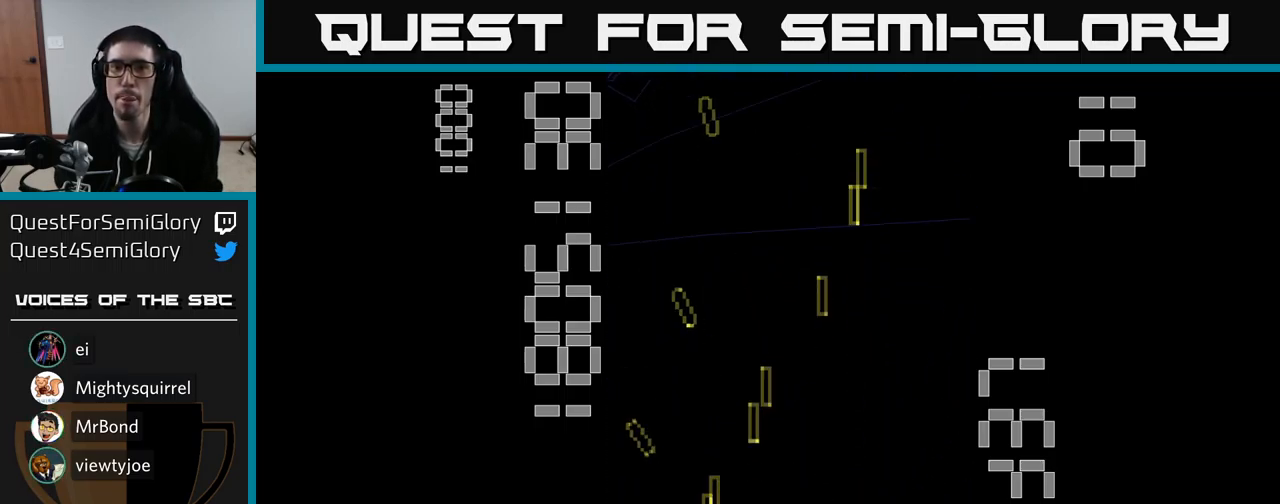
{"buttons": ["A", "DPAD_LEFT"], "events": [[267, "DPAD_RIGHT", "up"], [300, "DPAD_LEFT", "down"]]}
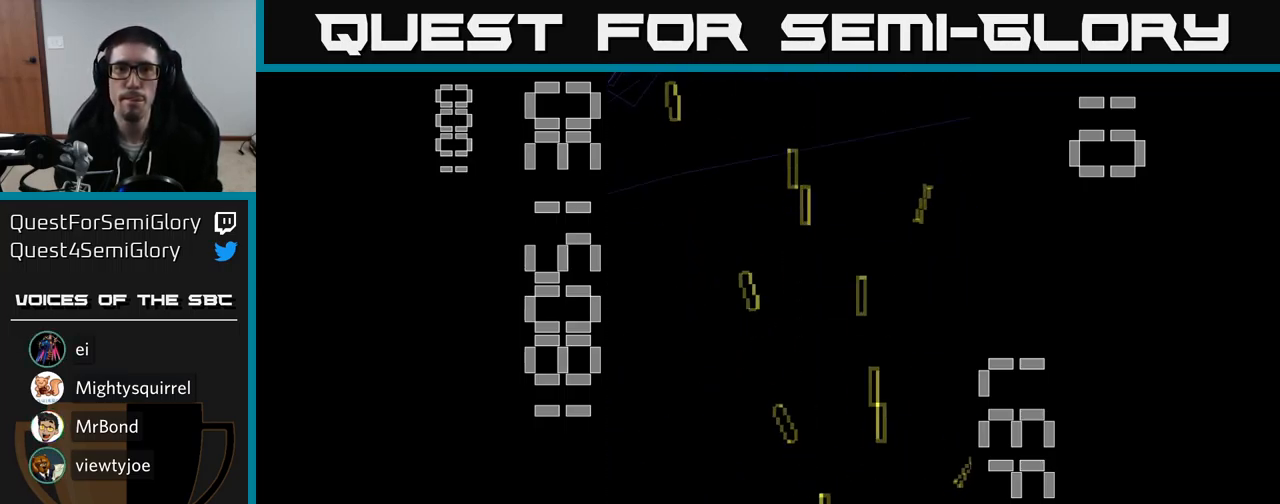
{"buttons": ["A", "DPAD_UP"], "events": [[150, "DPAD_LEFT", "up"], [200, "DPAD_RIGHT", "down"], [400, "DPAD_UP", "down"], [467, "DPAD_RIGHT", "up"]]}
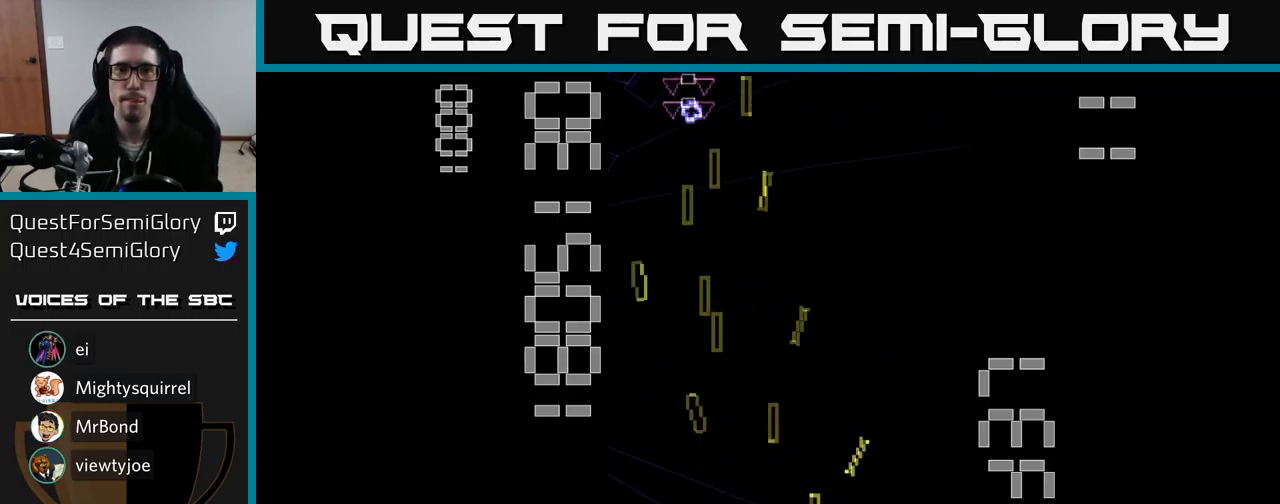
{"buttons": ["A", "DPAD_DOWN"], "events": [[33, "DPAD_LEFT", "down"], [367, "DPAD_LEFT", "up"], [367, "DPAD_UP", "up"], [417, "DPAD_DOWN", "down"]]}
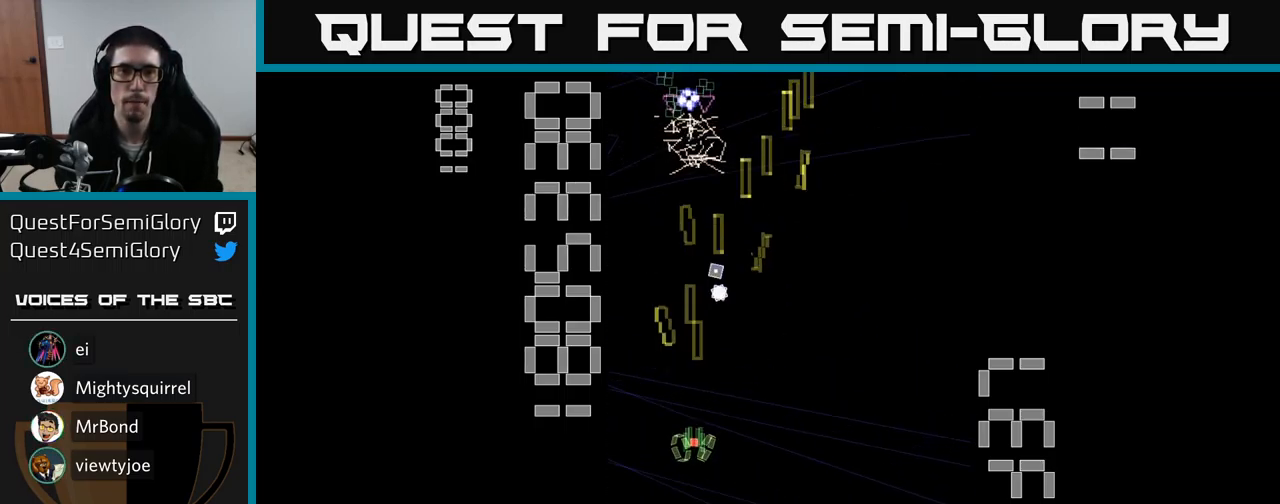
{"buttons": ["A", "DPAD_UP", "DPAD_RIGHT"], "events": [[150, "DPAD_DOWN", "up"], [150, "DPAD_LEFT", "down"], [200, "DPAD_UP", "down"], [267, "DPAD_LEFT", "up"], [450, "DPAD_RIGHT", "down"]]}
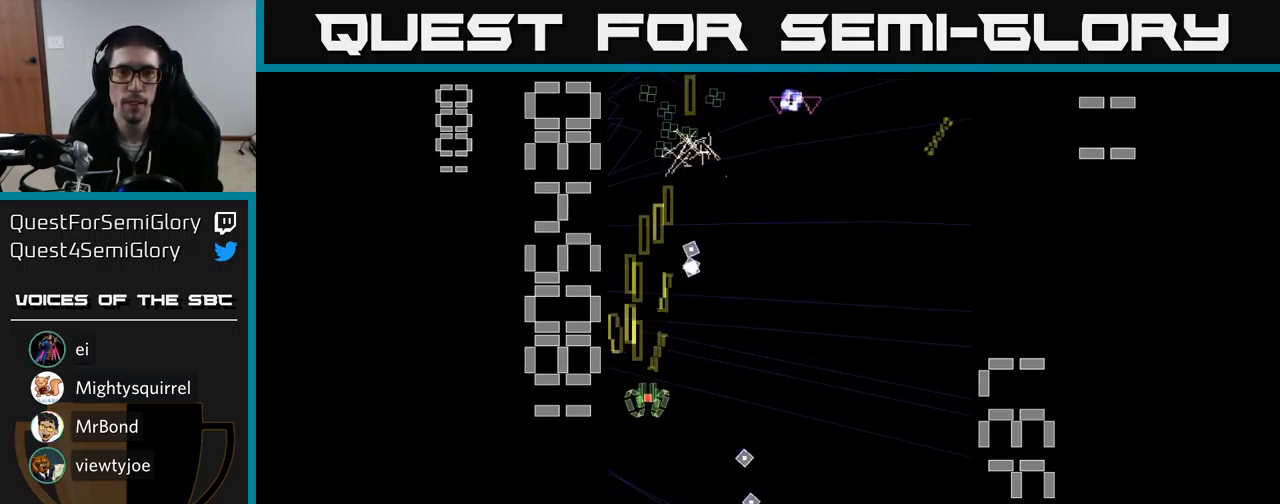
{"buttons": ["A"], "events": [[333, "DPAD_RIGHT", "up"], [366, "DPAD_UP", "up"]]}
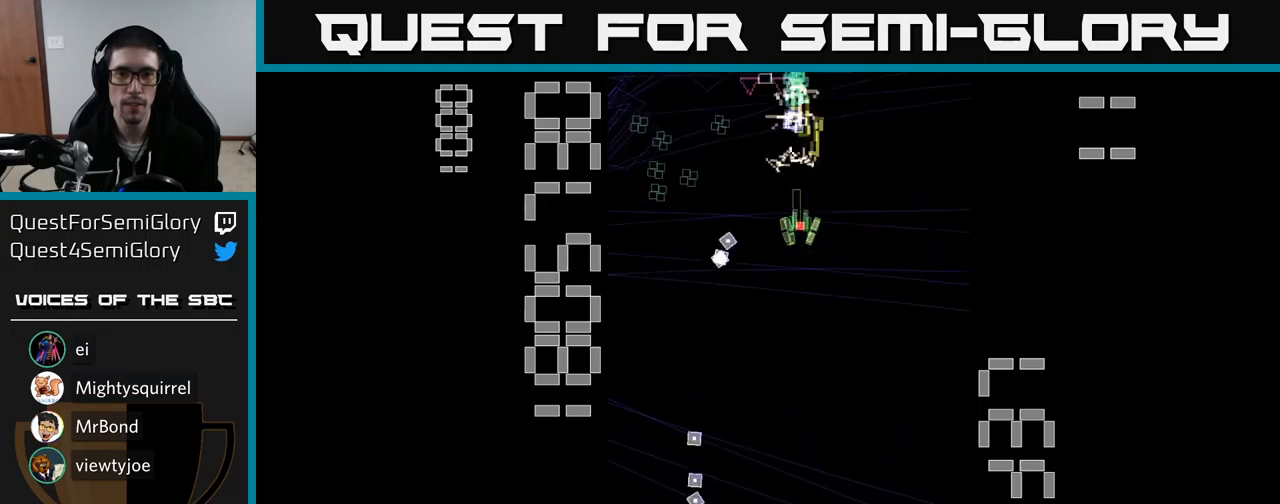
{"buttons": ["A", "DPAD_RIGHT"], "events": [[83, "DPAD_DOWN", "down"], [300, "DPAD_DOWN", "up"], [467, "DPAD_RIGHT", "down"]]}
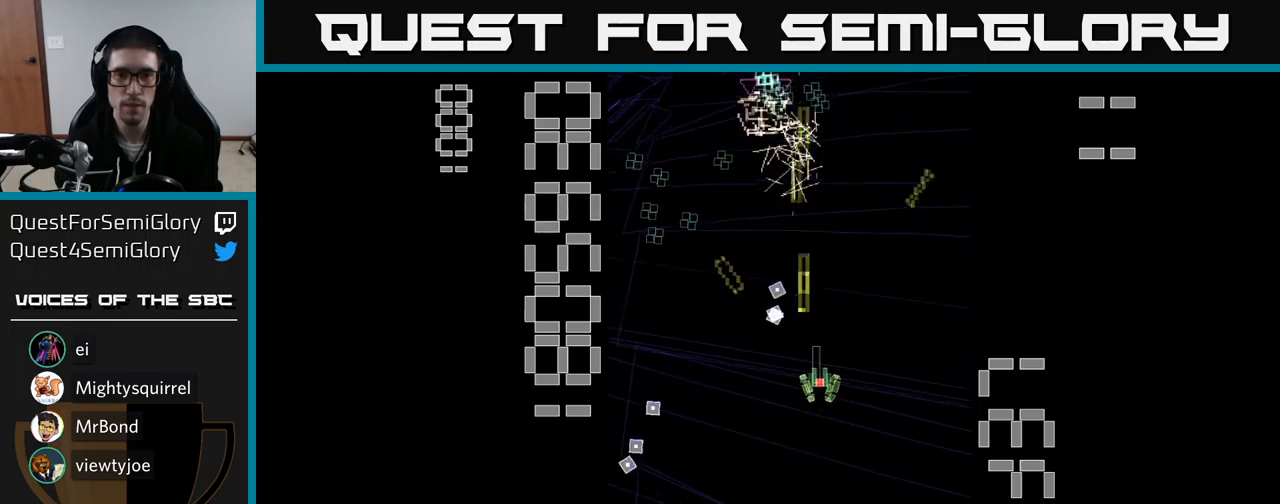
{"buttons": ["A", "DPAD_UP", "DPAD_LEFT"], "events": [[83, "DPAD_RIGHT", "up"], [83, "DPAD_UP", "down"], [133, "DPAD_LEFT", "down"], [183, "DPAD_UP", "up"], [483, "DPAD_UP", "down"]]}
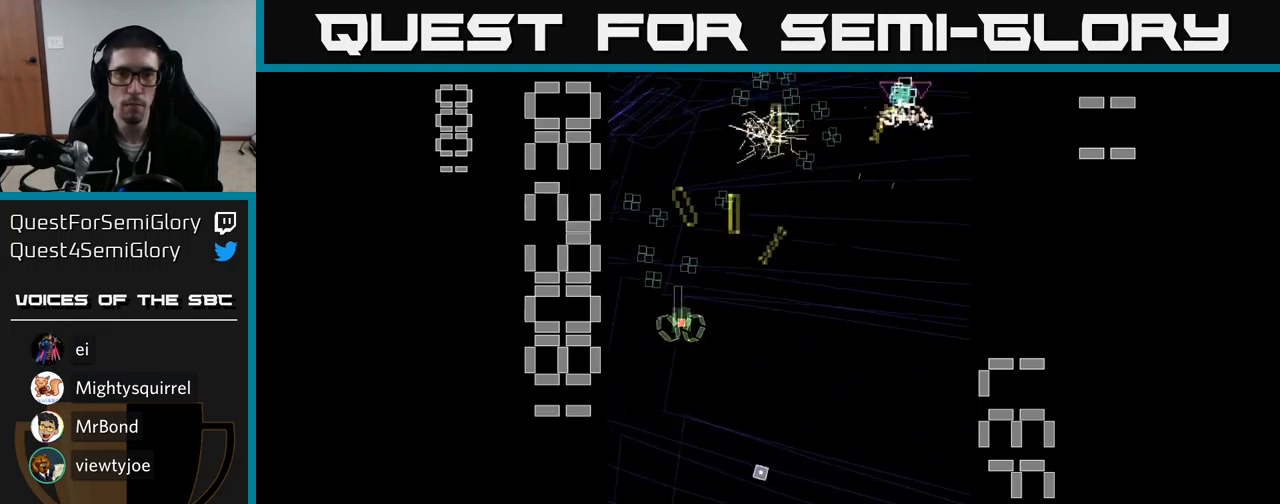
{"buttons": ["A", "DPAD_RIGHT"], "events": [[33, "DPAD_LEFT", "up"], [83, "DPAD_RIGHT", "down"], [233, "DPAD_UP", "up"], [417, "DPAD_DOWN", "down"], [500, "DPAD_DOWN", "up"]]}
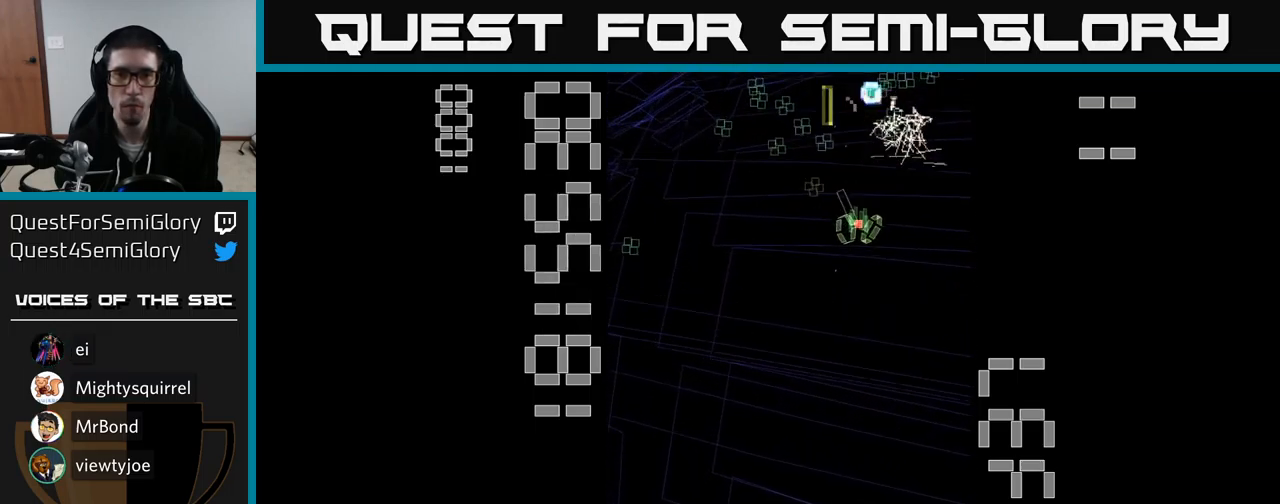
{"buttons": ["A", "DPAD_LEFT"], "events": [[117, "DPAD_RIGHT", "up"], [167, "DPAD_LEFT", "down"], [183, "DPAD_DOWN", "down"], [467, "DPAD_DOWN", "up"]]}
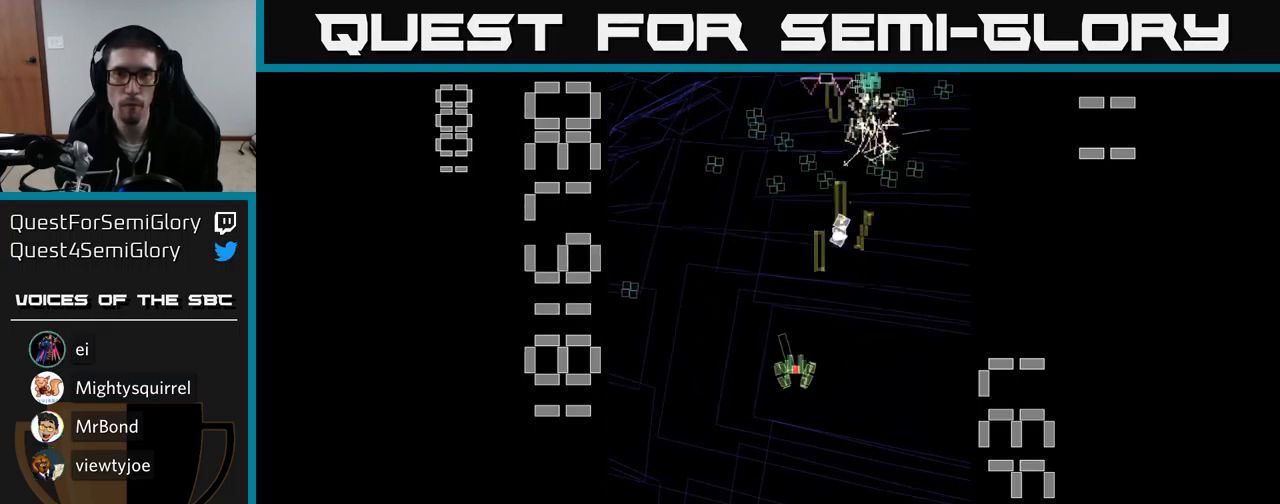
{"buttons": ["A", "DPAD_UP", "DPAD_RIGHT"], "events": [[283, "DPAD_UP", "down"], [317, "DPAD_LEFT", "up"], [350, "DPAD_RIGHT", "down"]]}
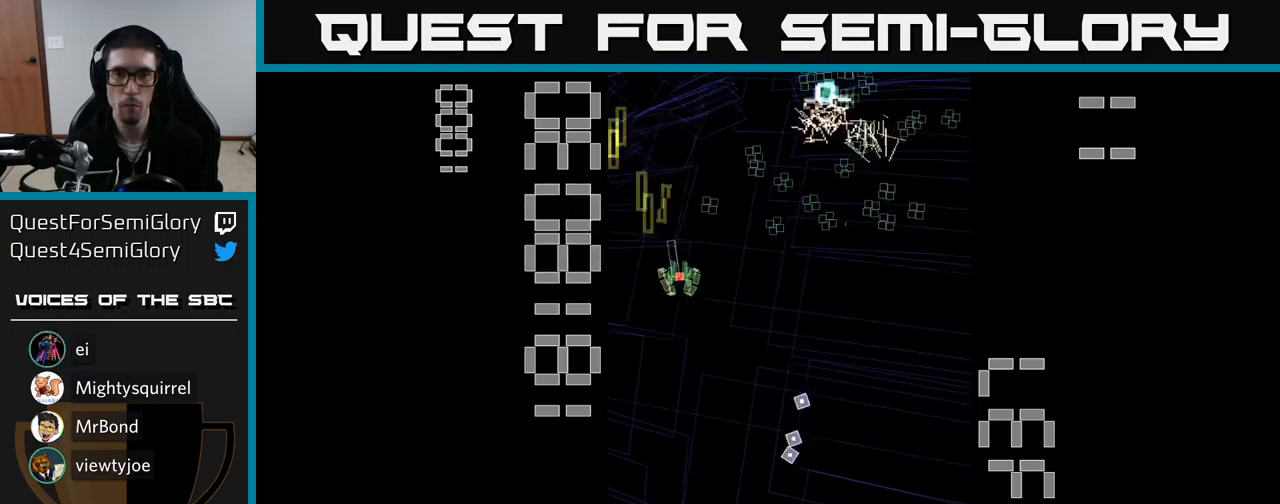
{"buttons": ["A", "DPAD_UP", "DPAD_LEFT"], "events": [[150, "DPAD_UP", "up"], [250, "DPAD_DOWN", "down"], [367, "DPAD_DOWN", "up"], [433, "DPAD_UP", "down"], [450, "DPAD_RIGHT", "up"], [467, "DPAD_LEFT", "down"]]}
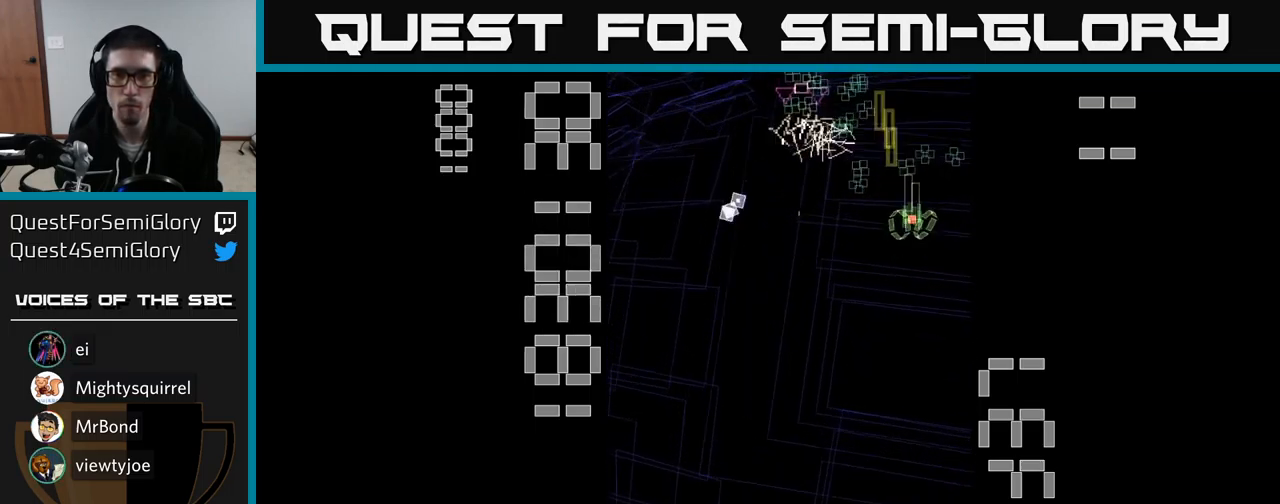
{"buttons": ["A", "DPAD_DOWN"], "events": [[17, "DPAD_UP", "up"], [250, "DPAD_DOWN", "down"], [250, "DPAD_LEFT", "up"], [283, "DPAD_RIGHT", "down"], [367, "DPAD_RIGHT", "up"]]}
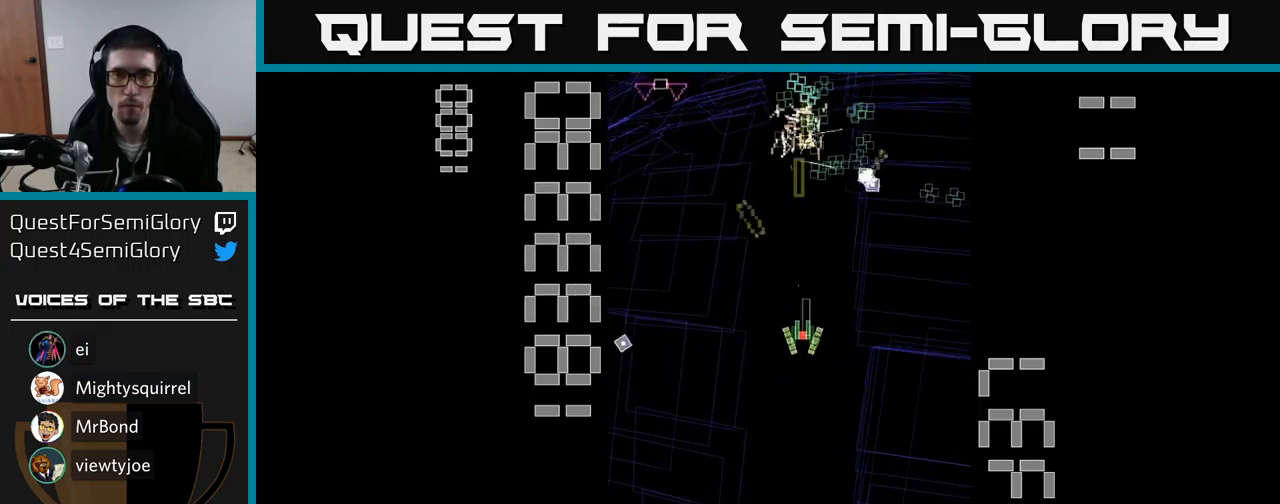
{"buttons": ["A"], "events": [[150, "DPAD_DOWN", "up"], [150, "DPAD_LEFT", "down"], [267, "DPAD_UP", "down"], [383, "DPAD_LEFT", "up"], [467, "DPAD_LEFT", "down"], [467, "DPAD_UP", "up"], [483, "DPAD_LEFT", "up"]]}
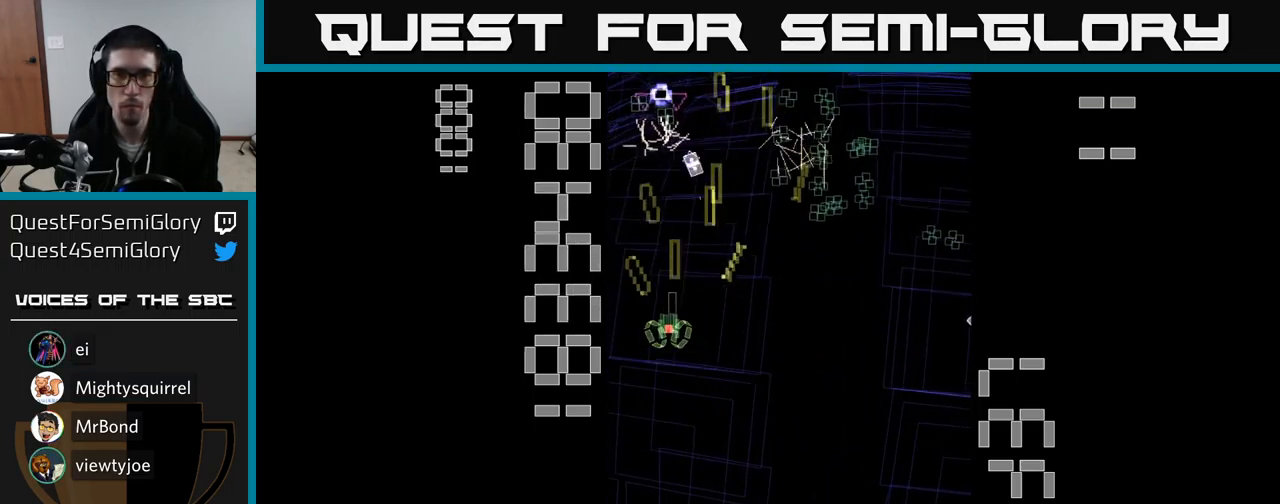
{"buttons": ["A", "DPAD_RIGHT"], "events": [[433, "DPAD_RIGHT", "down"]]}
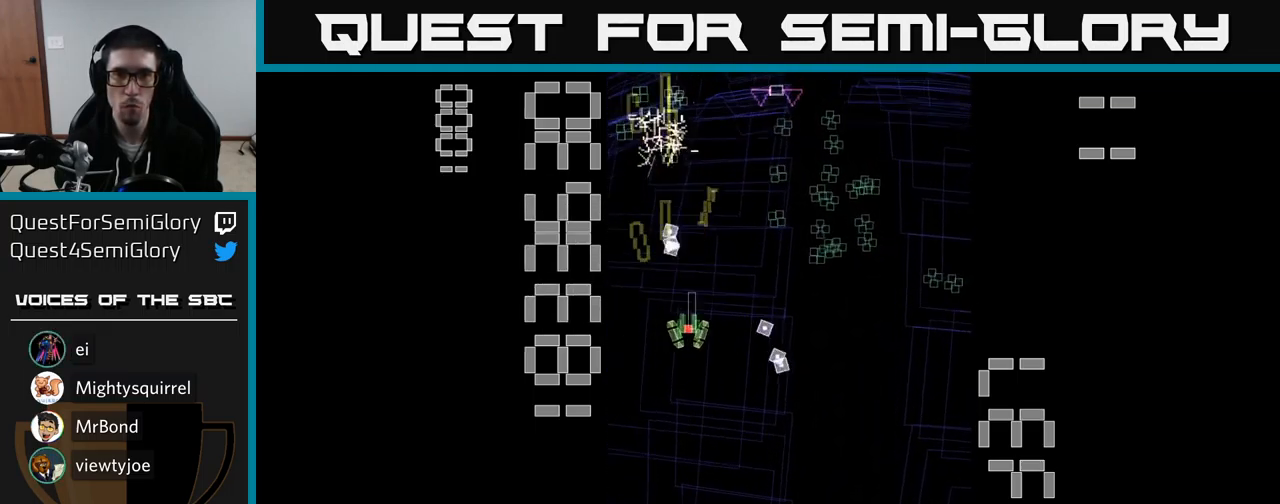
{"buttons": ["A", "DPAD_LEFT"], "events": [[417, "DPAD_RIGHT", "up"], [467, "DPAD_LEFT", "down"]]}
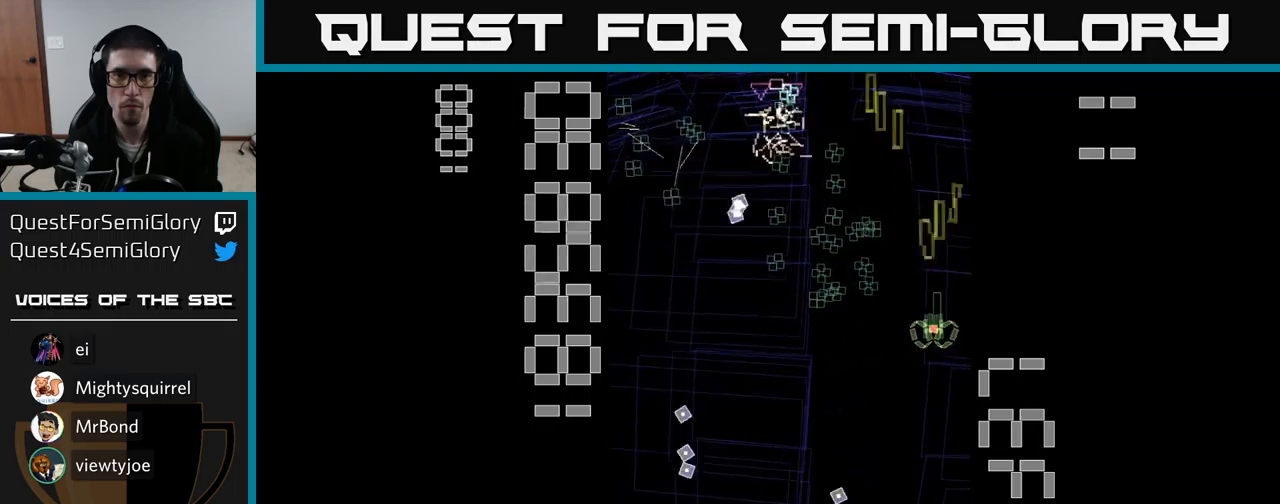
{"buttons": ["A", "DPAD_DOWN", "DPAD_LEFT"], "events": [[100, "DPAD_UP", "down"], [217, "DPAD_LEFT", "up"], [267, "DPAD_RIGHT", "down"], [367, "DPAD_RIGHT", "up"], [400, "DPAD_LEFT", "down"], [417, "DPAD_UP", "up"], [484, "DPAD_DOWN", "down"]]}
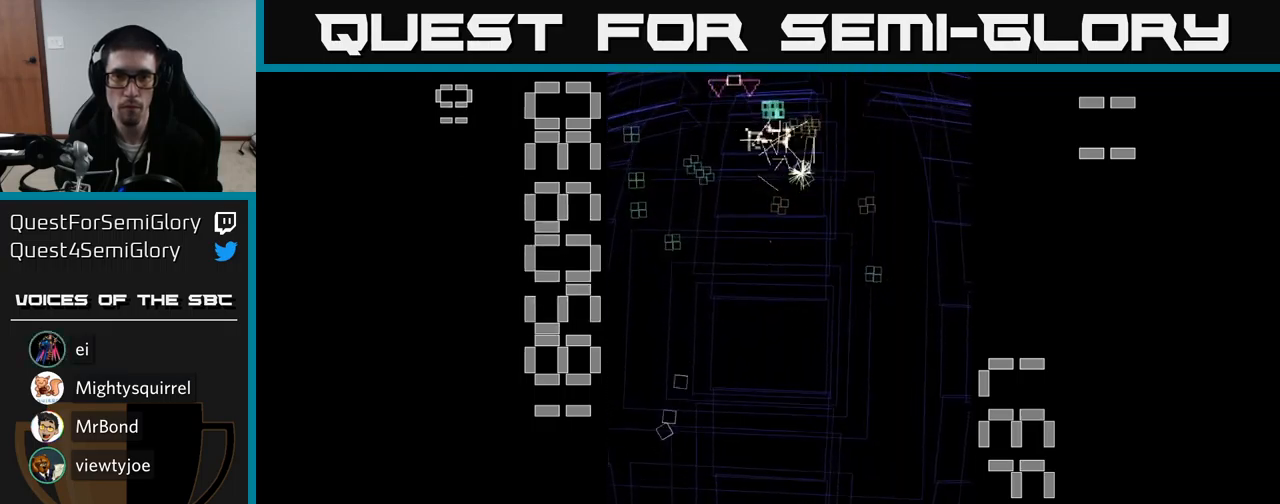
{"buttons": ["A"], "events": [[34, "DPAD_LEFT", "up"], [167, "DPAD_LEFT", "down"], [184, "DPAD_DOWN", "up"], [317, "DPAD_UP", "down"], [417, "DPAD_LEFT", "up"], [500, "DPAD_UP", "up"]]}
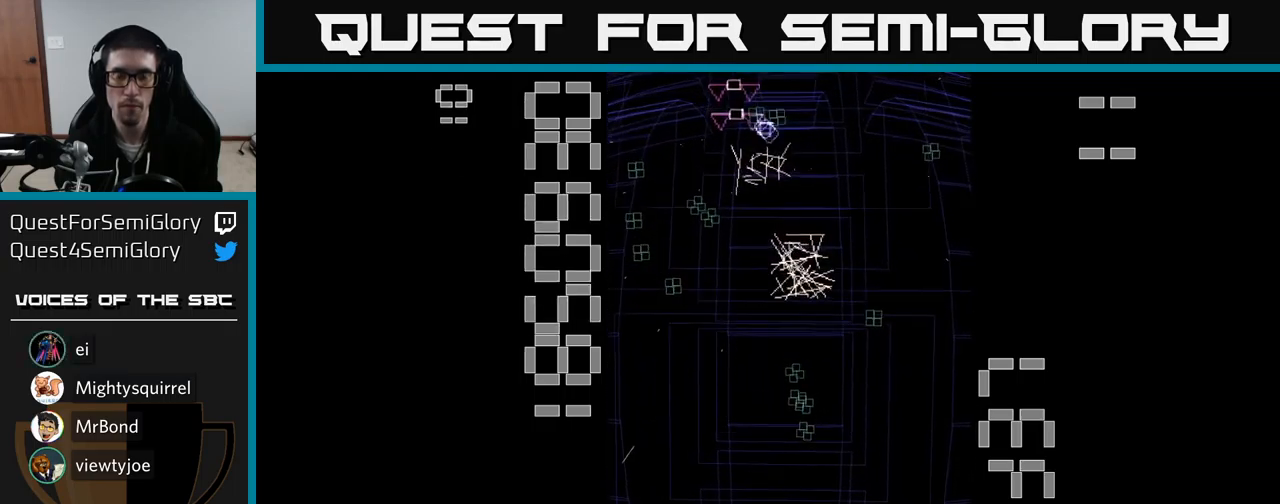
{"buttons": ["A"], "events": [[250, "DPAD_UP", "down"], [450, "DPAD_UP", "up"]]}
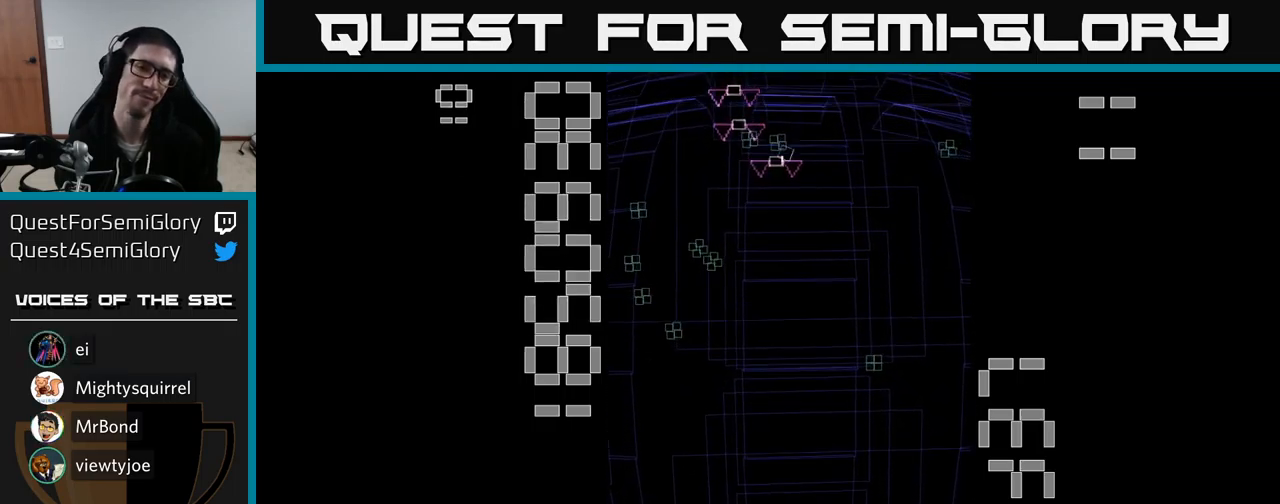
{"buttons": ["A", "DPAD_LEFT"], "events": [[134, "DPAD_DOWN", "down"], [134, "DPAD_RIGHT", "down"], [284, "DPAD_DOWN", "up"], [334, "DPAD_RIGHT", "up"], [367, "DPAD_DOWN", "down"], [450, "DPAD_LEFT", "down"], [484, "DPAD_DOWN", "up"]]}
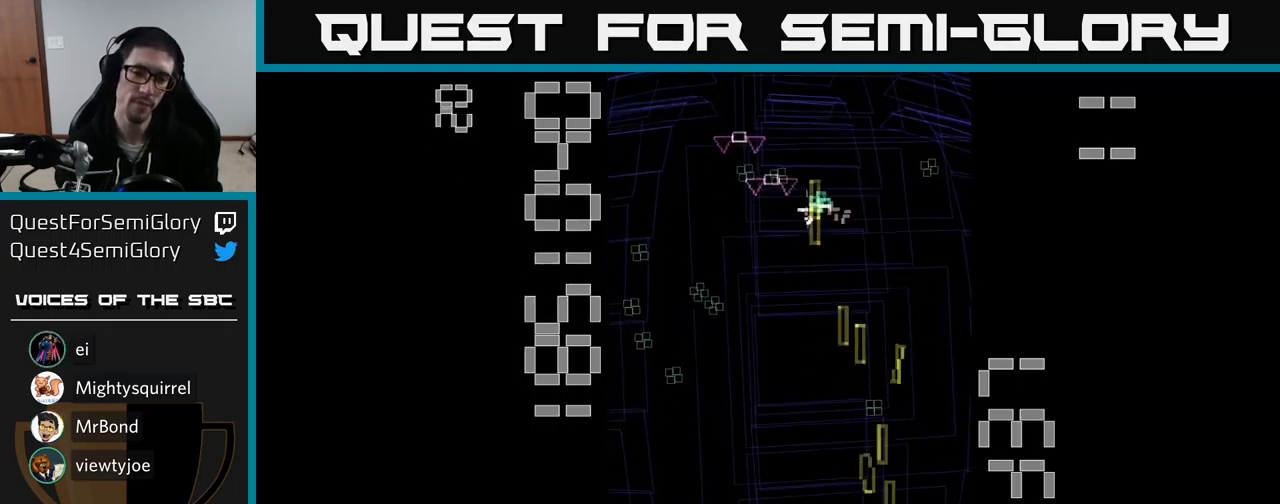
{"buttons": ["A", "DPAD_UP", "DPAD_LEFT"], "events": [[84, "DPAD_UP", "down"], [100, "DPAD_LEFT", "up"], [250, "DPAD_LEFT", "down"]]}
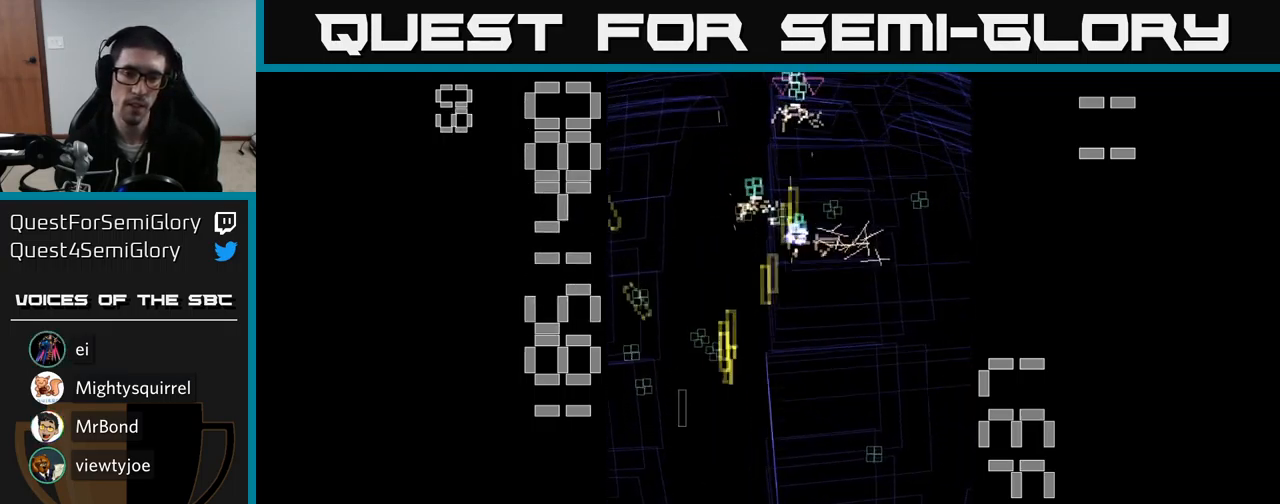
{"buttons": ["A", "DPAD_DOWN"], "events": [[17, "DPAD_LEFT", "up"], [84, "DPAD_RIGHT", "down"], [217, "DPAD_UP", "up"], [434, "DPAD_RIGHT", "up"], [450, "DPAD_DOWN", "down"]]}
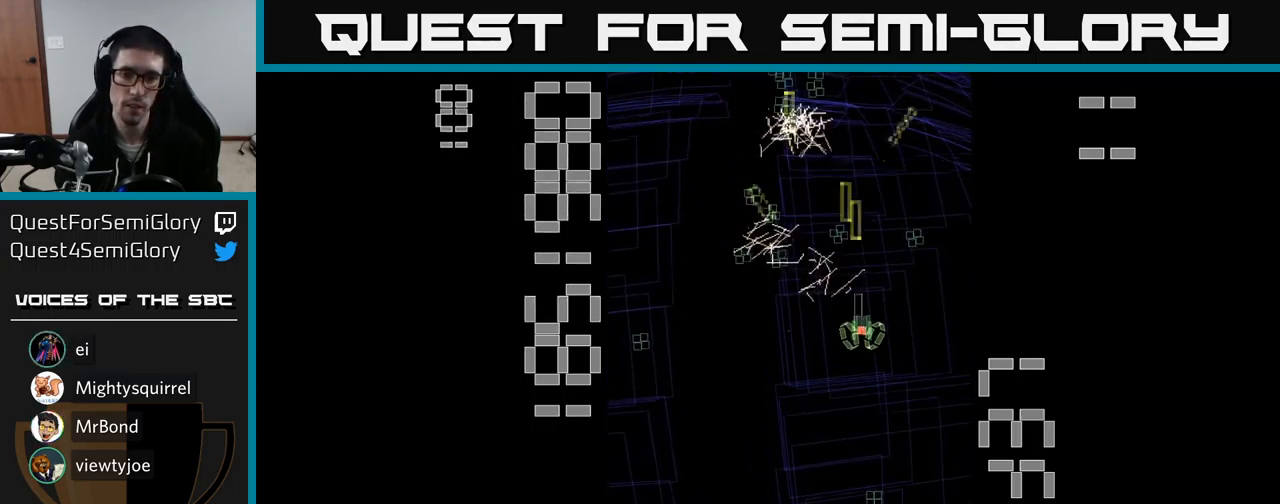
{"buttons": ["A", "DPAD_UP", "DPAD_LEFT"], "events": [[334, "DPAD_DOWN", "up"], [350, "DPAD_LEFT", "down"], [434, "DPAD_UP", "down"]]}
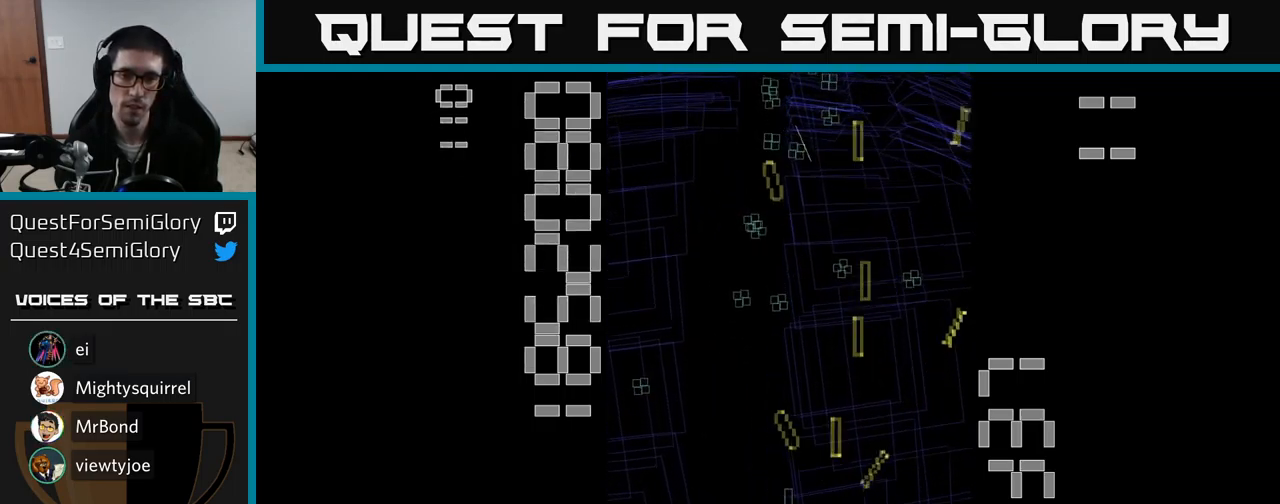
{"buttons": ["A", "DPAD_RIGHT"], "events": [[284, "DPAD_LEFT", "up"], [300, "DPAD_UP", "up"], [317, "DPAD_RIGHT", "down"]]}
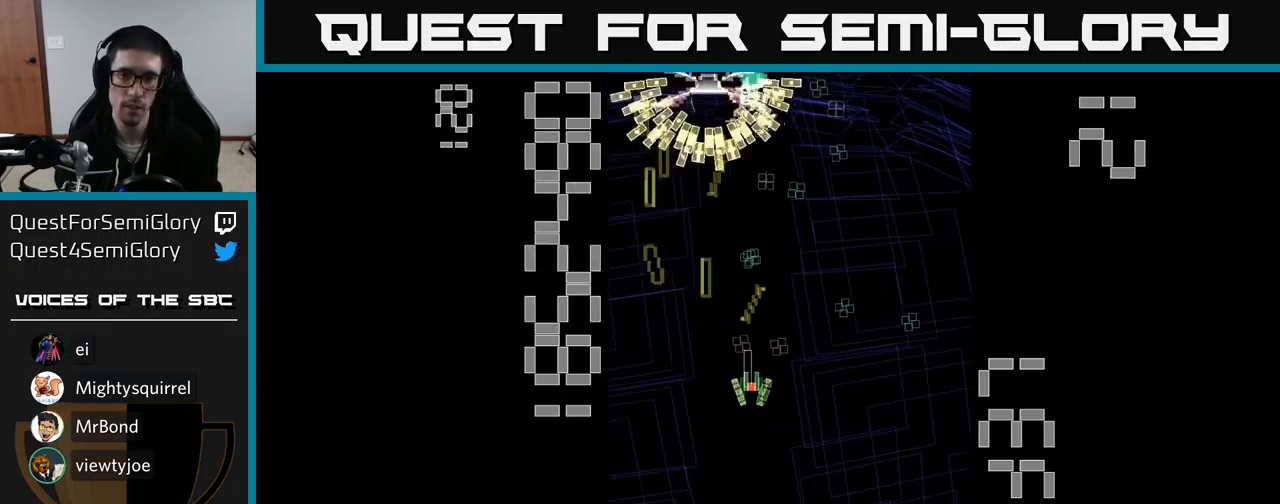
{"buttons": ["A", "X", "DPAD_DOWN"], "events": [[167, "DPAD_RIGHT", "up"], [167, "DPAD_UP", "down"], [217, "DPAD_LEFT", "down"], [250, "DPAD_UP", "up"], [367, "DPAD_DOWN", "down"], [400, "DPAD_LEFT", "up"], [400, "X", "down"]]}
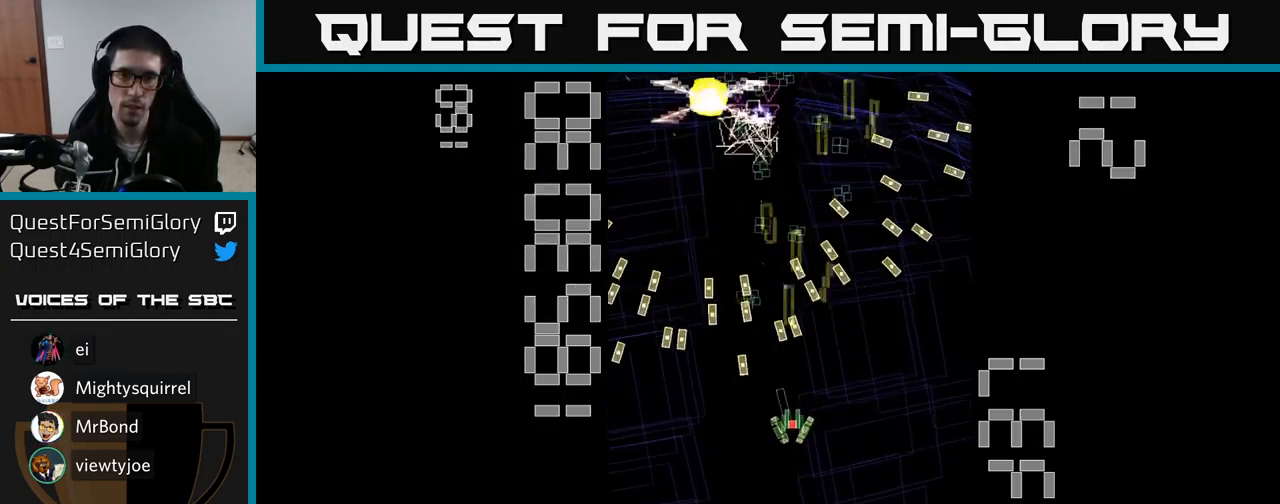
{"buttons": ["A", "X", "DPAD_UP", "DPAD_LEFT"], "events": [[50, "DPAD_RIGHT", "down"], [67, "DPAD_DOWN", "up"], [134, "DPAD_RIGHT", "up"], [167, "DPAD_UP", "down"], [184, "DPAD_LEFT", "down"], [317, "DPAD_LEFT", "up"], [384, "DPAD_RIGHT", "down"], [417, "DPAD_RIGHT", "up"], [484, "DPAD_LEFT", "down"]]}
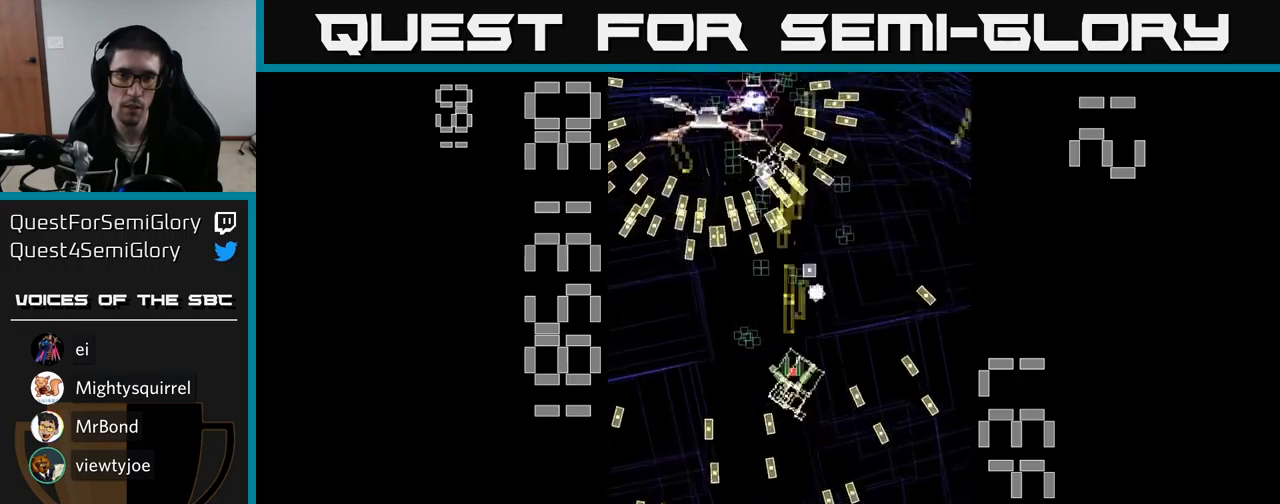
{"buttons": ["A", "X", "DPAD_DOWN"], "events": [[17, "DPAD_UP", "up"], [100, "DPAD_DOWN", "down"], [383, "DPAD_LEFT", "up"]]}
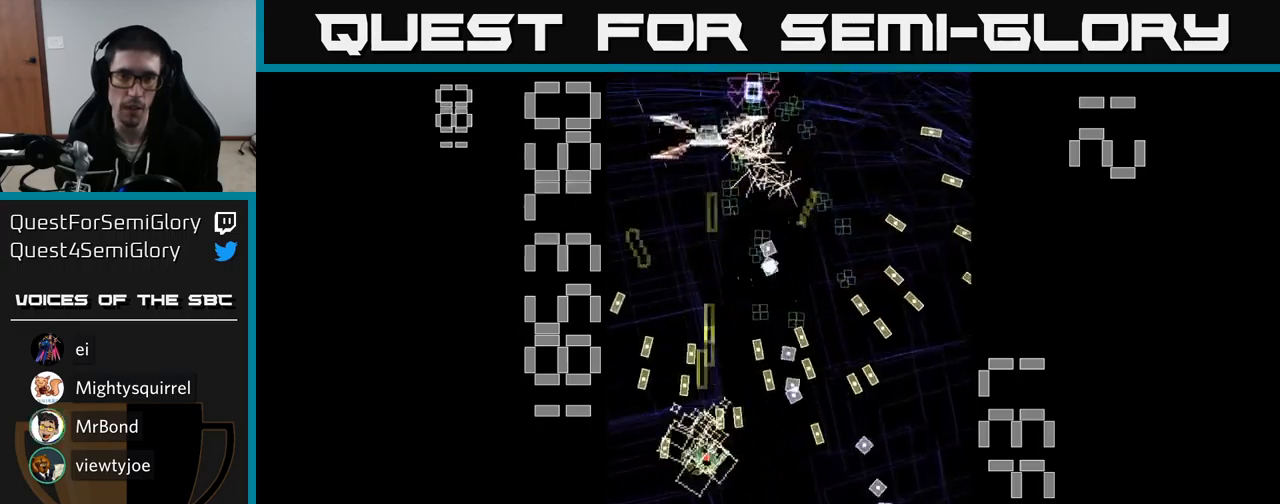
{"buttons": ["A", "X", "DPAD_UP"], "events": [[200, "DPAD_DOWN", "up"], [200, "X", "up"], [267, "DPAD_UP", "down"], [300, "X", "down"], [350, "DPAD_RIGHT", "down"], [433, "DPAD_RIGHT", "up"]]}
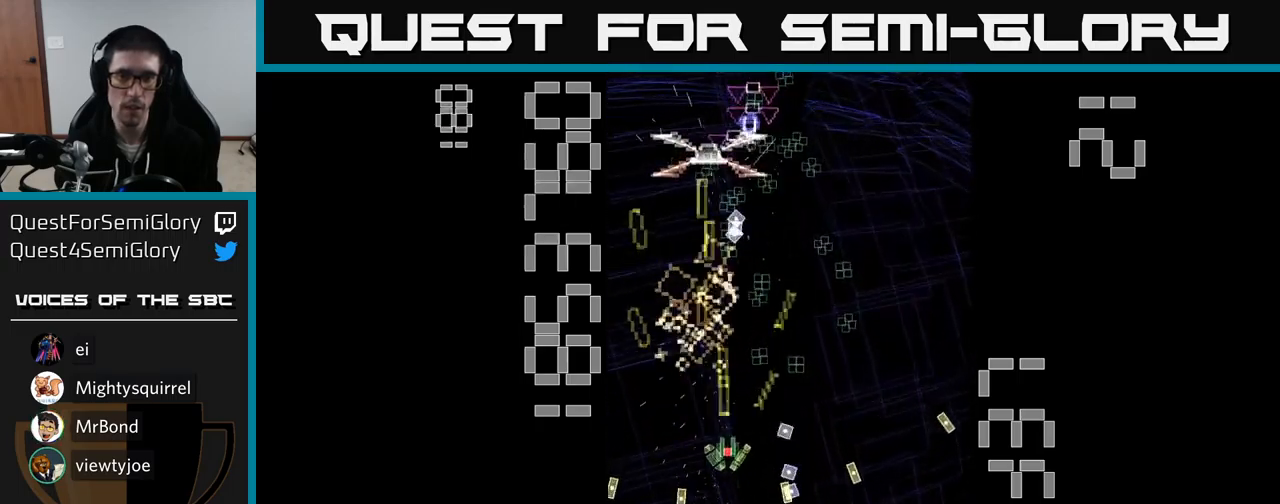
{"buttons": ["A", "DPAD_UP", "DPAD_LEFT"], "events": [[150, "DPAD_RIGHT", "down"], [150, "DPAD_UP", "up"], [183, "X", "up"], [250, "DPAD_DOWN", "down"], [317, "DPAD_DOWN", "up"], [367, "DPAD_RIGHT", "up"], [367, "DPAD_UP", "down"], [433, "DPAD_LEFT", "down"]]}
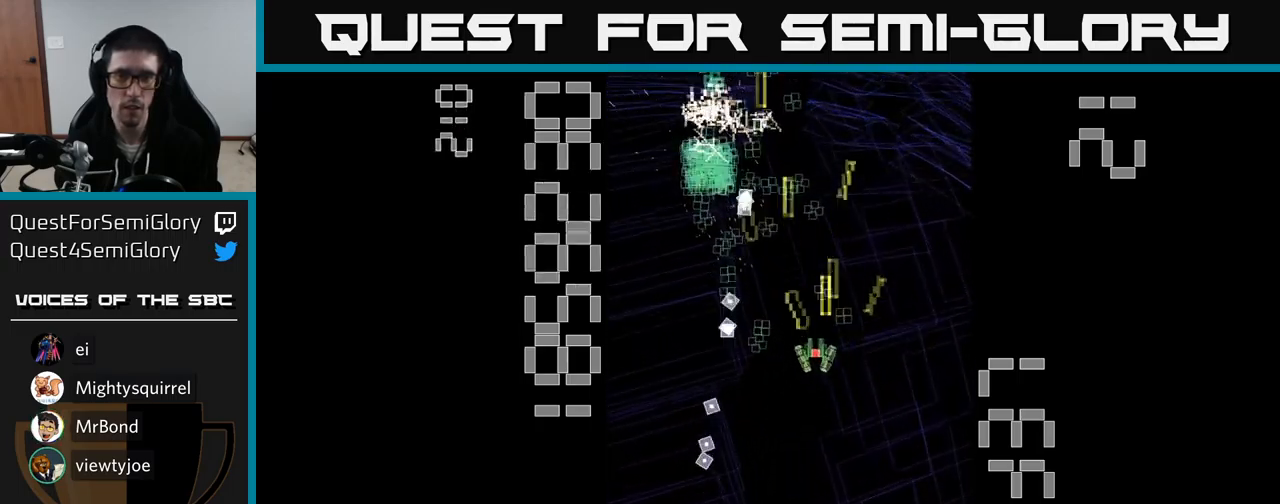
{"buttons": ["A", "DPAD_LEFT"], "events": [[33, "DPAD_UP", "up"], [67, "DPAD_LEFT", "up"], [100, "DPAD_RIGHT", "down"], [233, "DPAD_RIGHT", "up"], [283, "DPAD_LEFT", "down"], [333, "DPAD_UP", "down"], [450, "DPAD_UP", "up"]]}